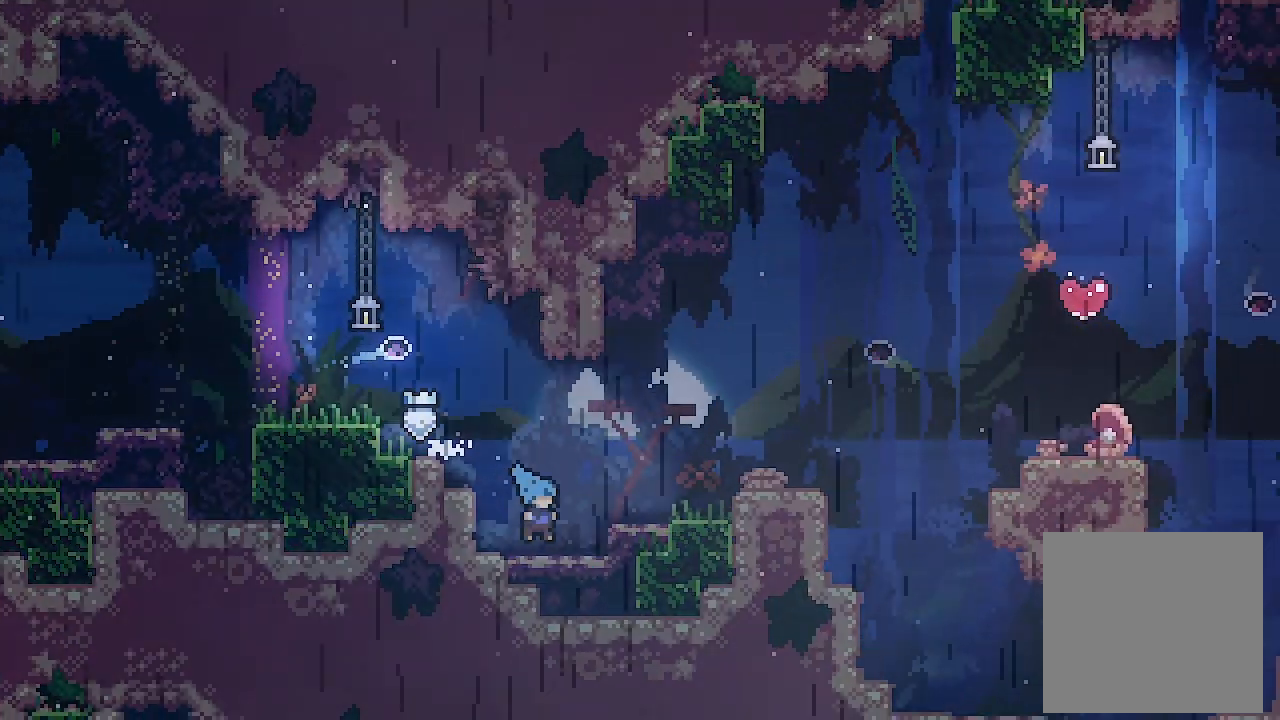
Gameplay with a controller (Xbox layout); each line is a JSON object with the inputs held at the frame after it. "events" lists button and stick changes between this image and that frame as [ms after this image, input, new state], when the widget could be followed in between. Not read: right_stick.
{"buttons": ["A", "L2", "DPAD_RIGHT"], "left_stick": "center", "events": [[200, "A", "down"]]}
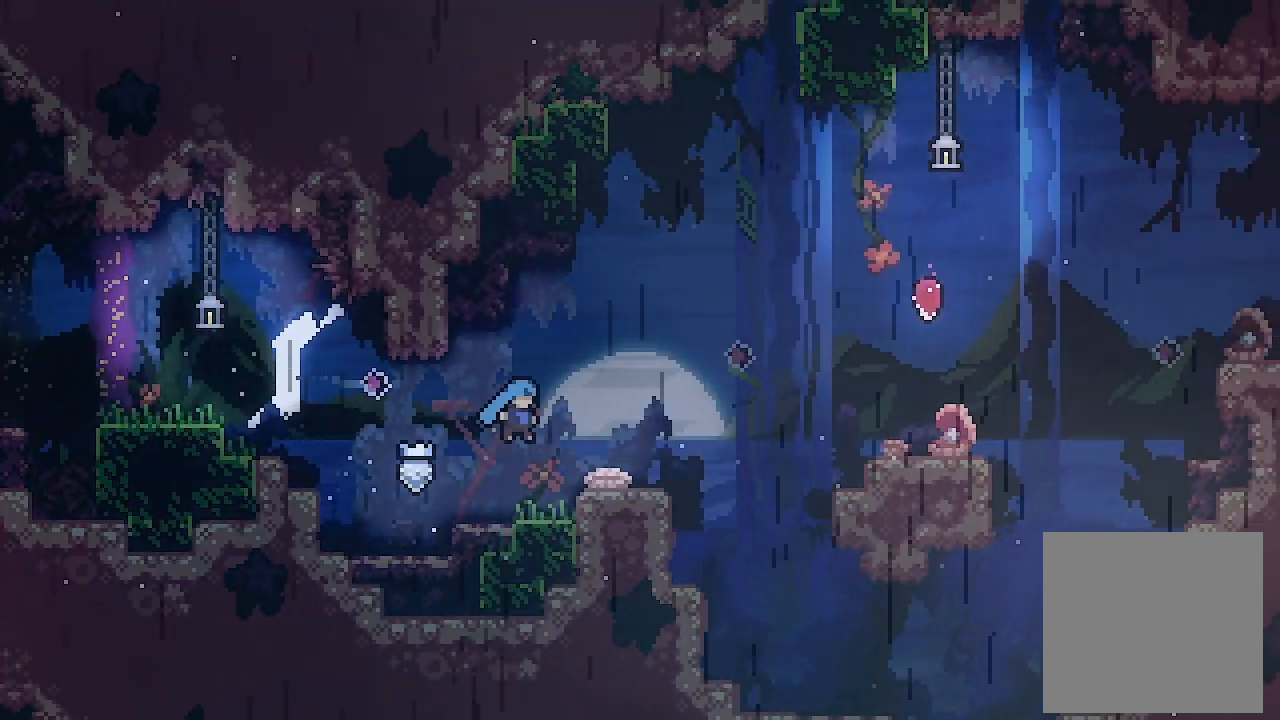
{"buttons": ["A", "L2", "DPAD_RIGHT"], "left_stick": "center", "events": [[267, "A", "up"], [500, "A", "down"]]}
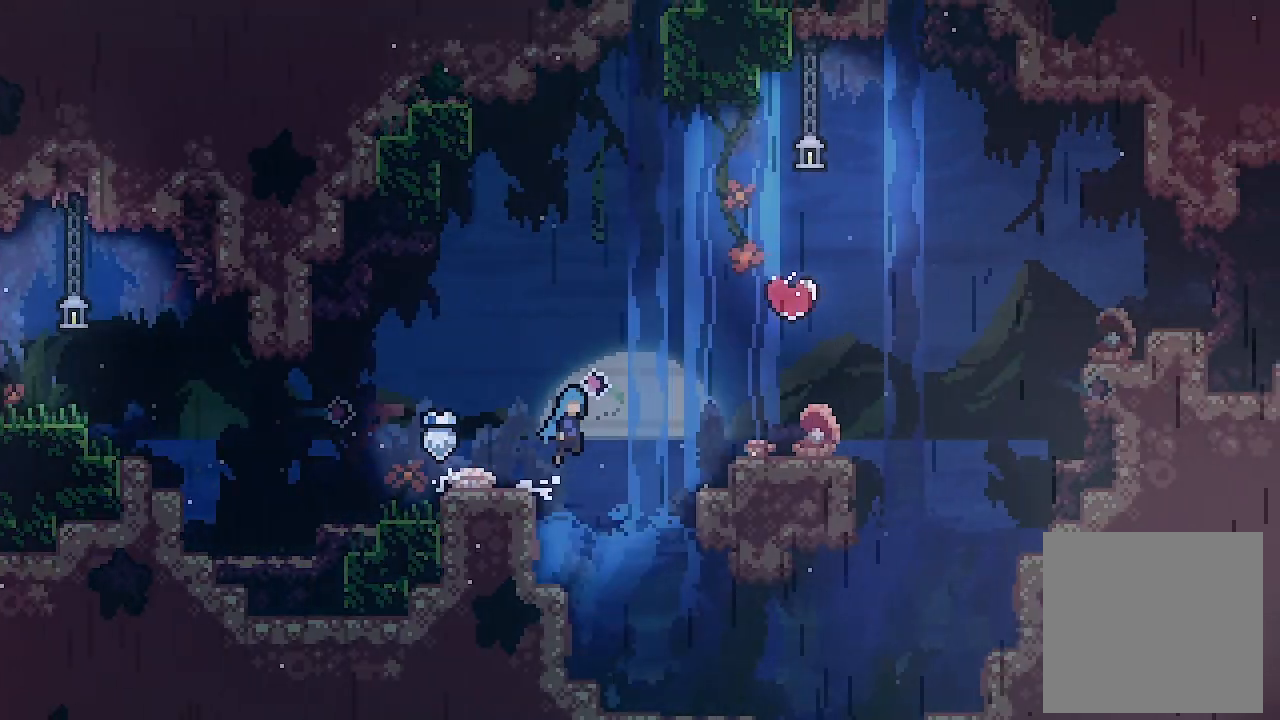
{"buttons": ["L2", "DPAD_RIGHT"], "left_stick": "center", "events": [[467, "A", "up"]]}
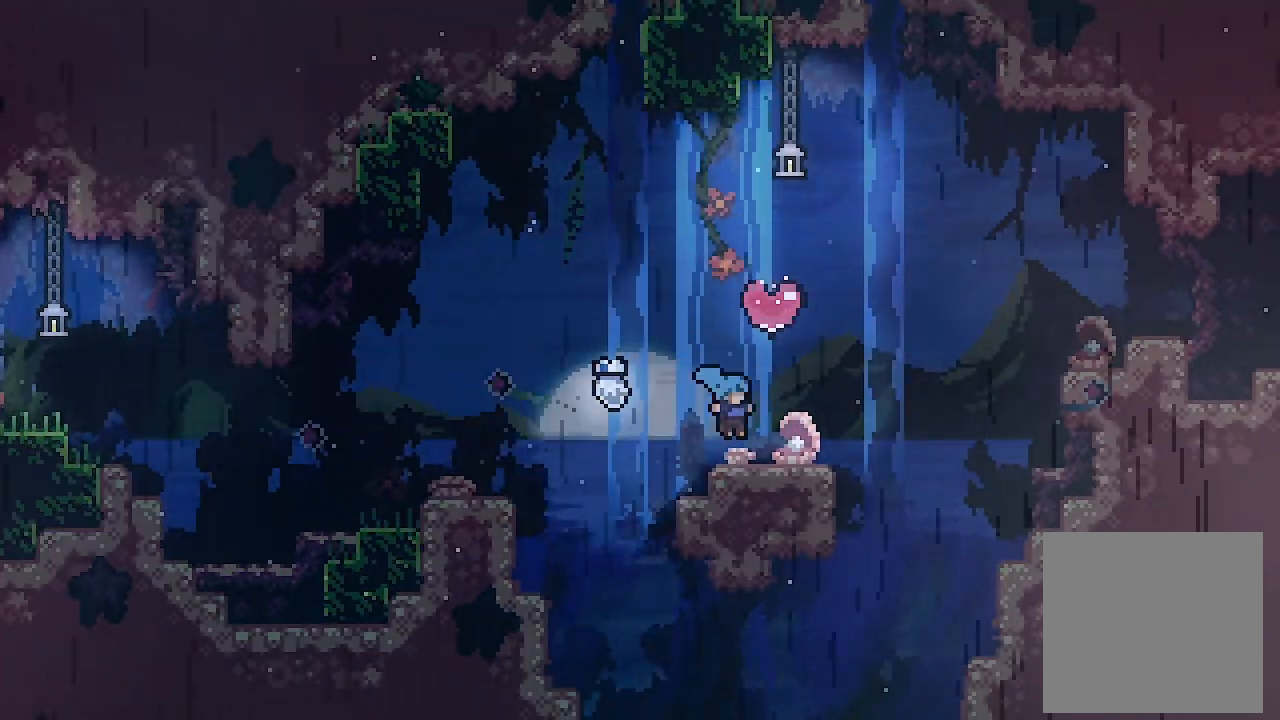
{"buttons": ["A", "L2"], "left_stick": "center", "events": [[100, "DPAD_RIGHT", "up"], [133, "A", "down"]]}
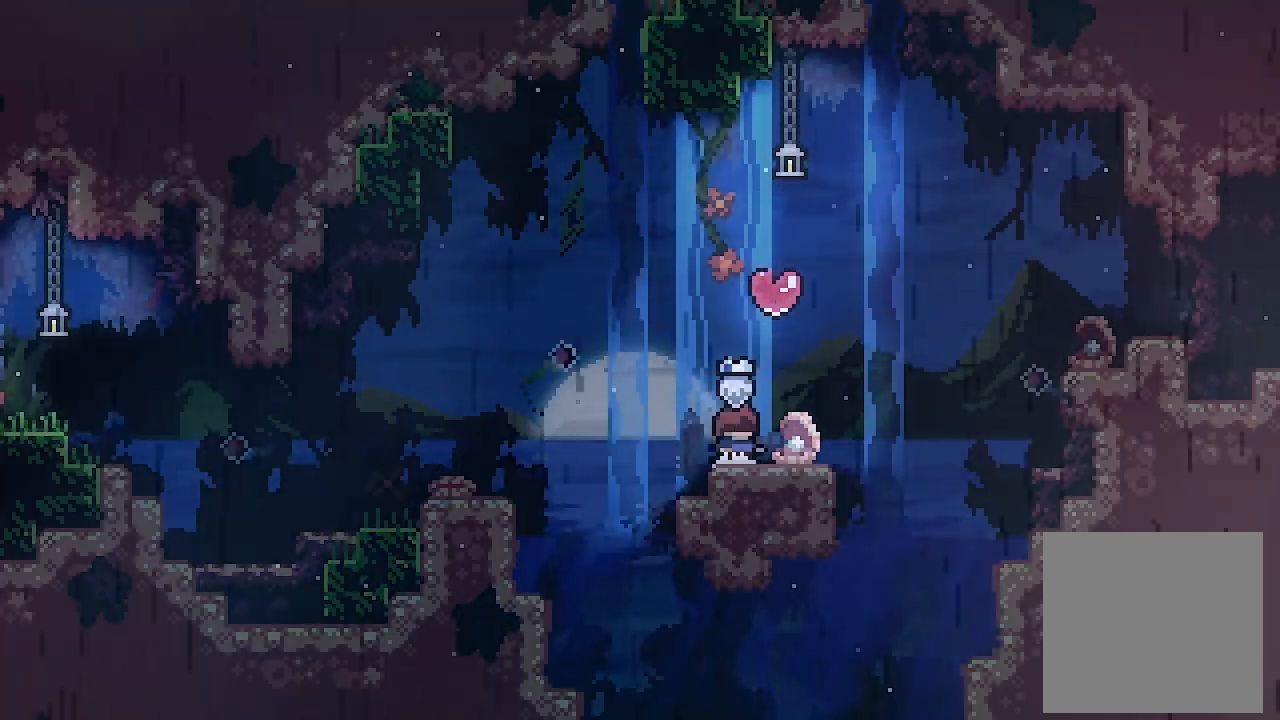
{"buttons": ["X", "L2", "DPAD_UP"], "left_stick": "center", "events": [[200, "DPAD_RIGHT", "down"], [267, "DPAD_RIGHT", "up"], [333, "DPAD_UP", "down"], [367, "X", "down"], [400, "A", "up"]]}
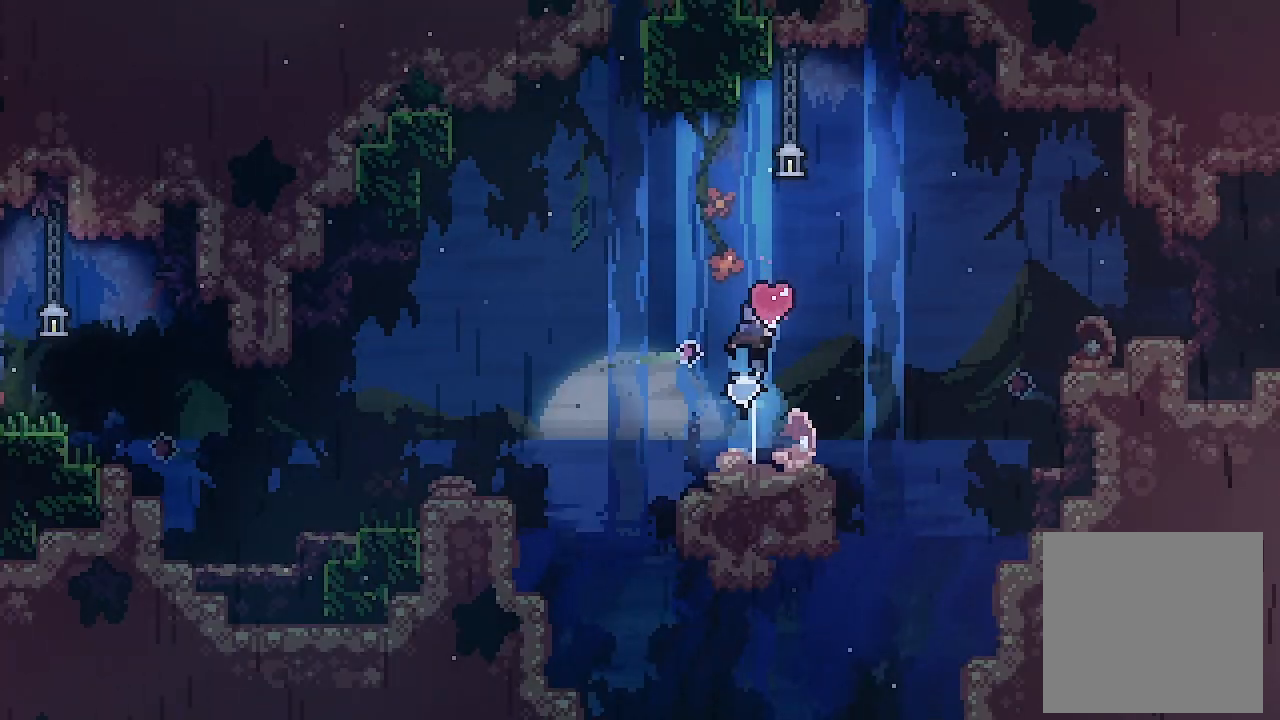
{"buttons": [], "left_stick": "center", "events": [[33, "X", "up"], [267, "DPAD_UP", "up"], [333, "L2", "up"]]}
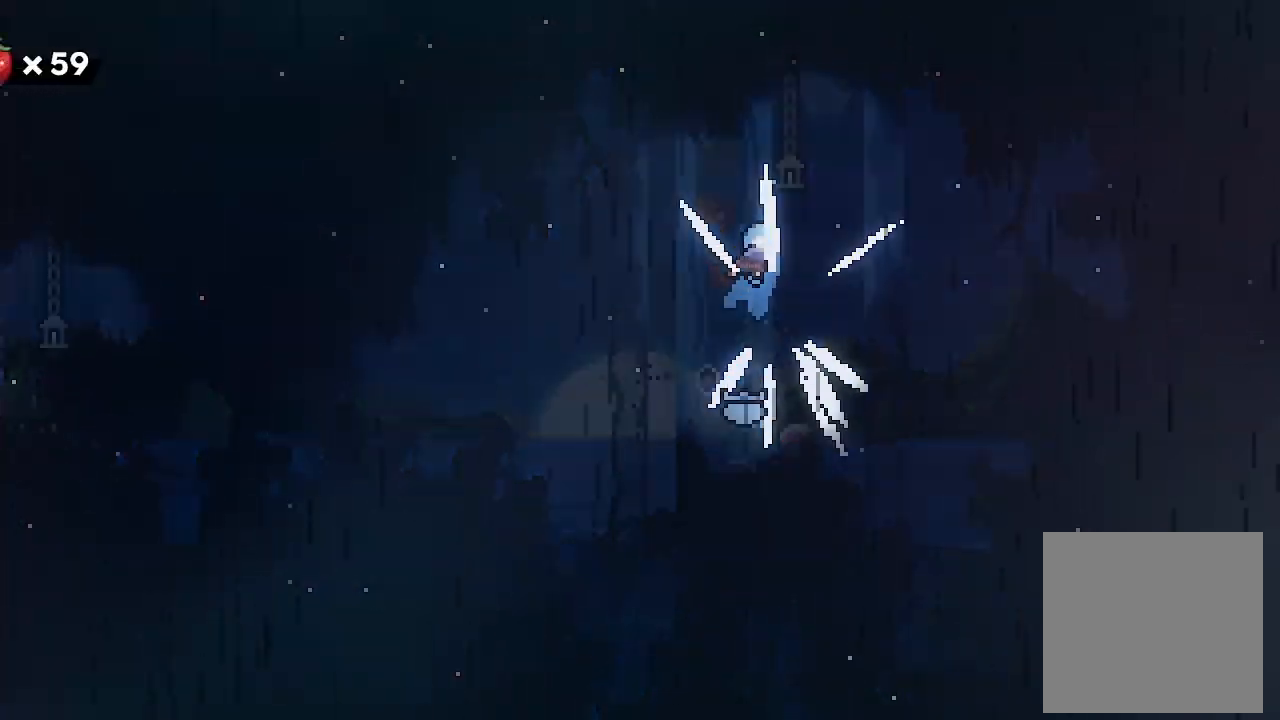
{"buttons": [], "left_stick": "center", "events": []}
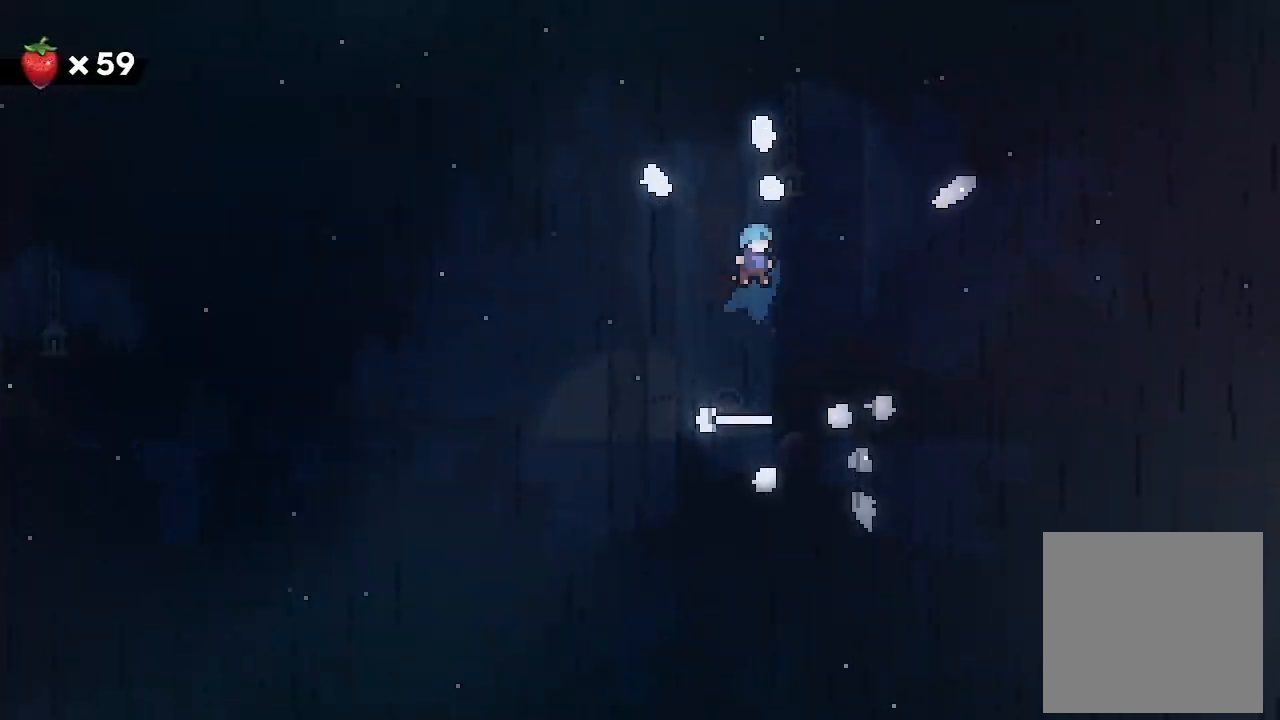
{"buttons": [], "left_stick": "center", "events": []}
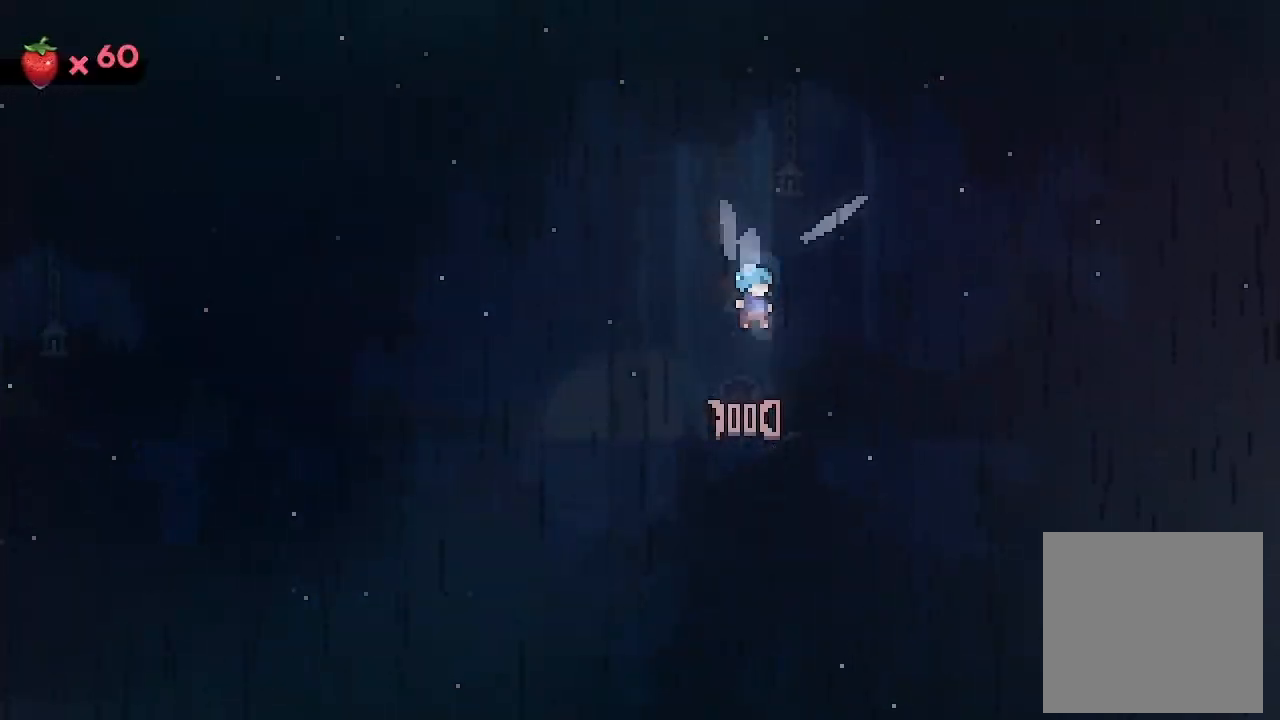
{"buttons": [], "left_stick": "center", "events": []}
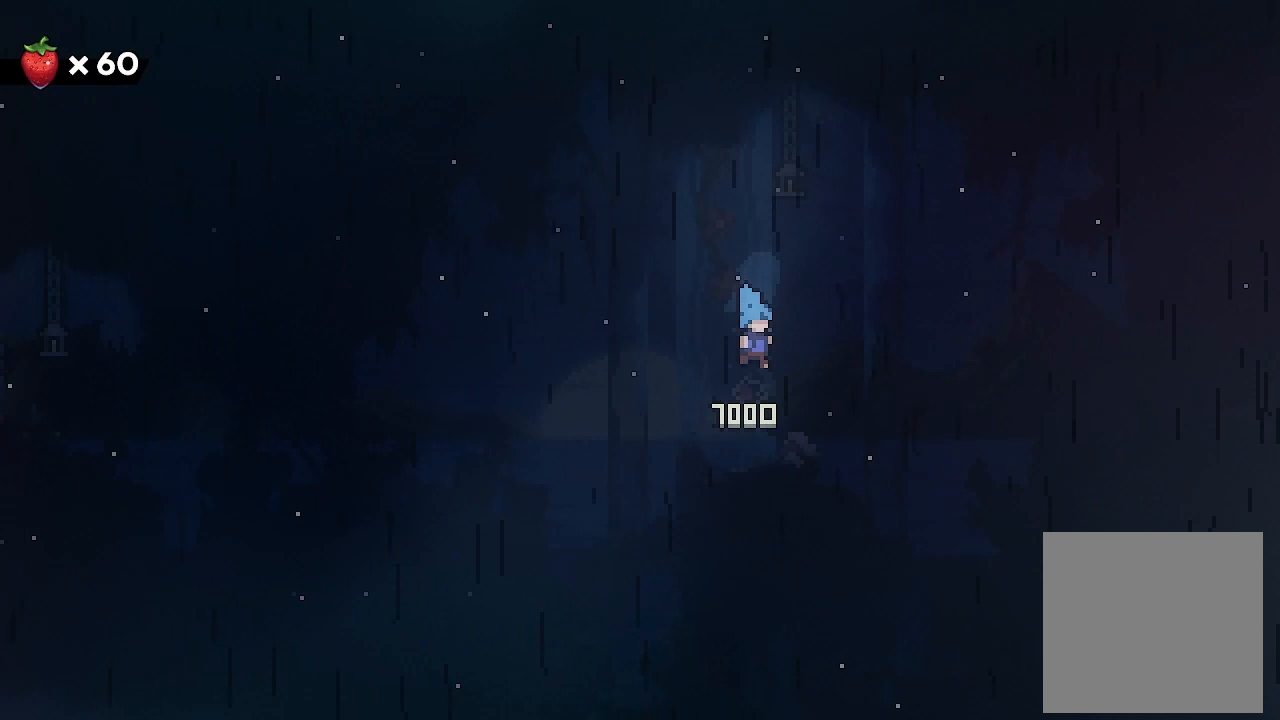
{"buttons": [], "left_stick": "center", "events": [[200, "A", "down"], [267, "A", "up"]]}
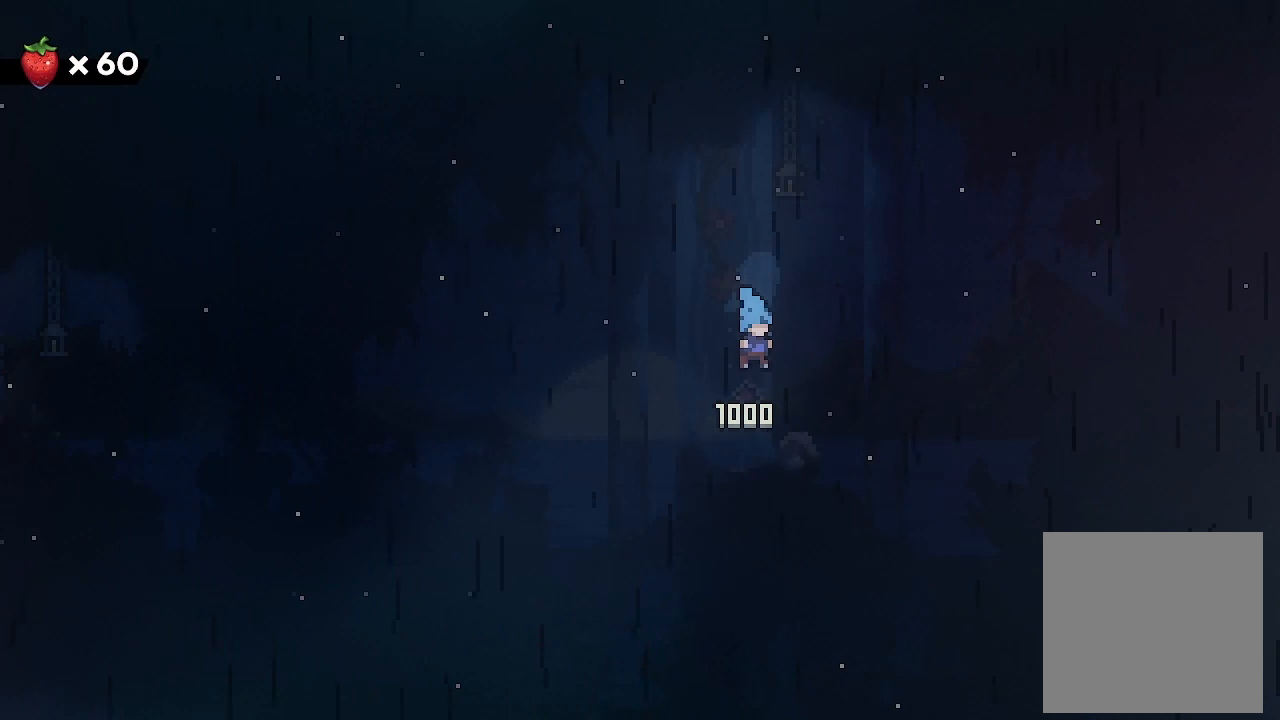
{"buttons": [], "left_stick": "center", "events": []}
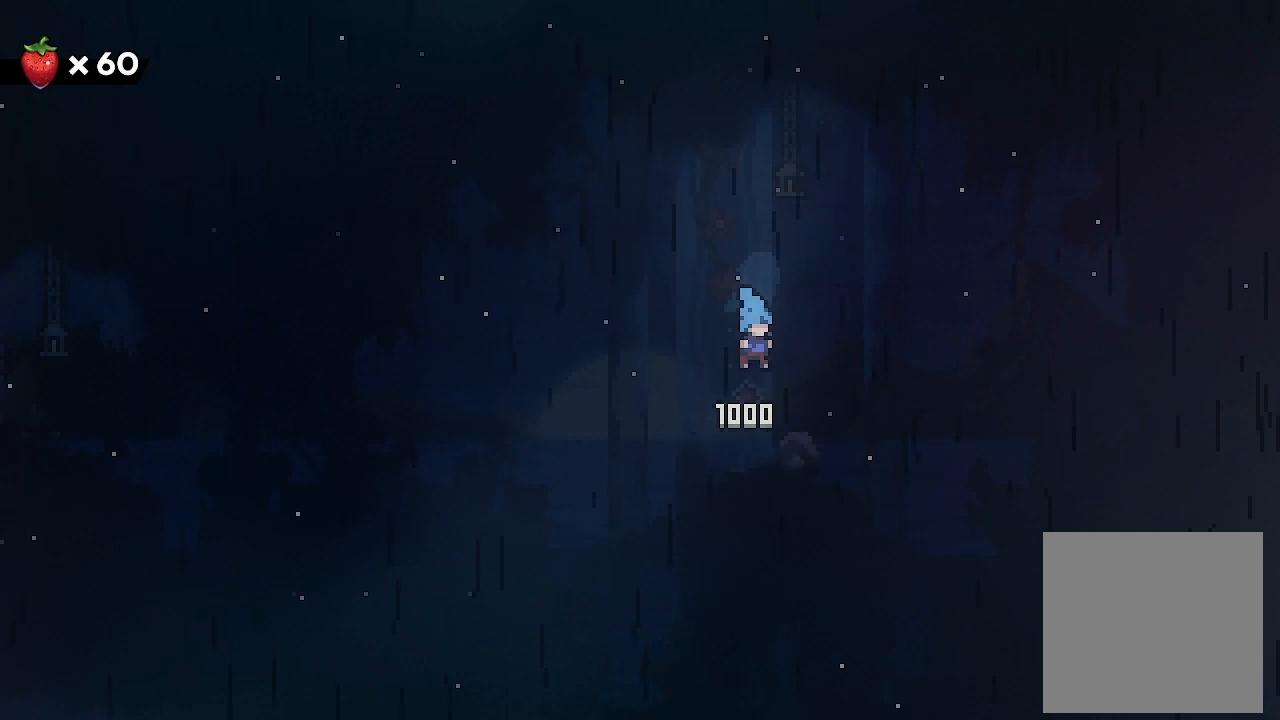
{"buttons": [], "left_stick": "center", "events": []}
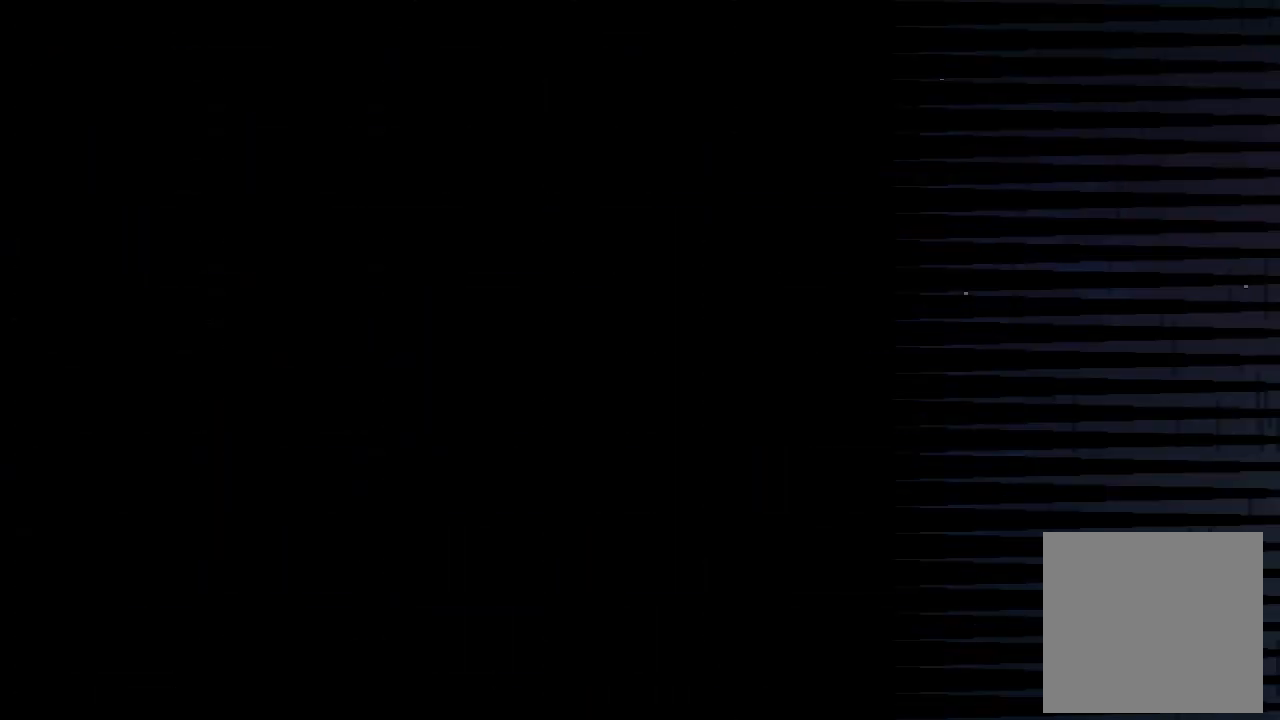
{"buttons": [], "left_stick": "center", "events": []}
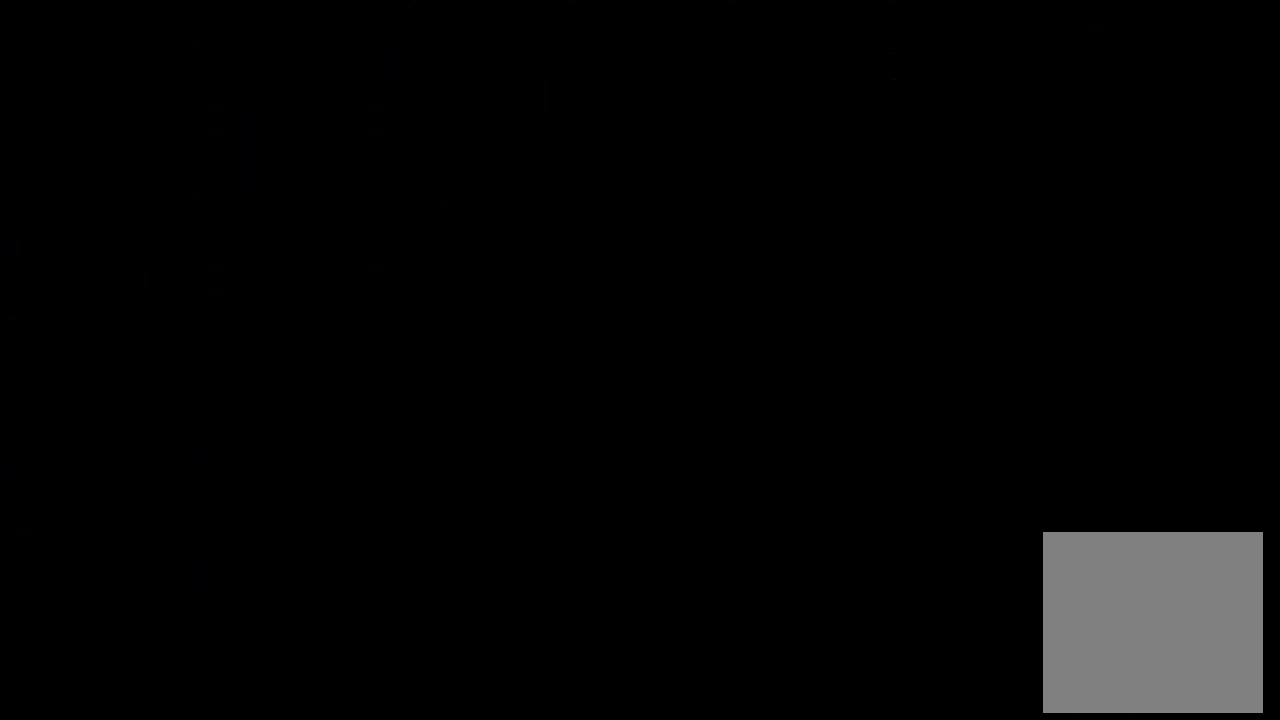
{"buttons": [], "left_stick": "center", "events": []}
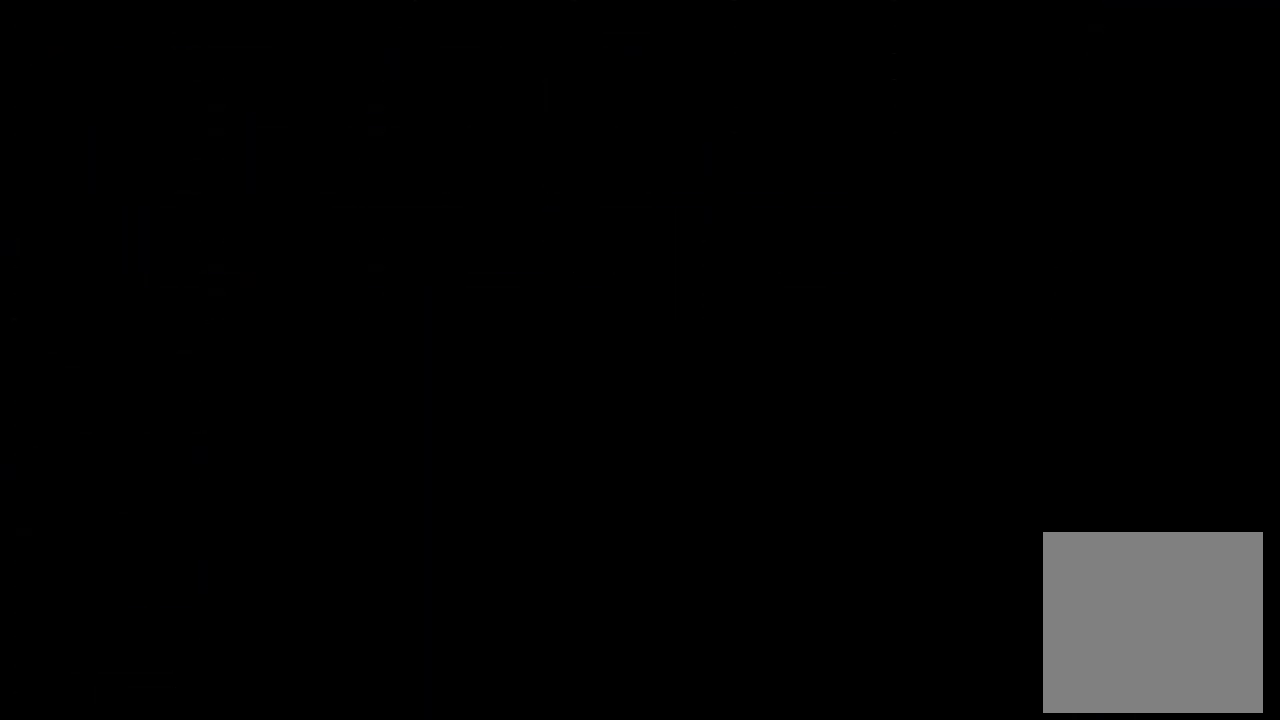
{"buttons": [], "left_stick": "center", "events": []}
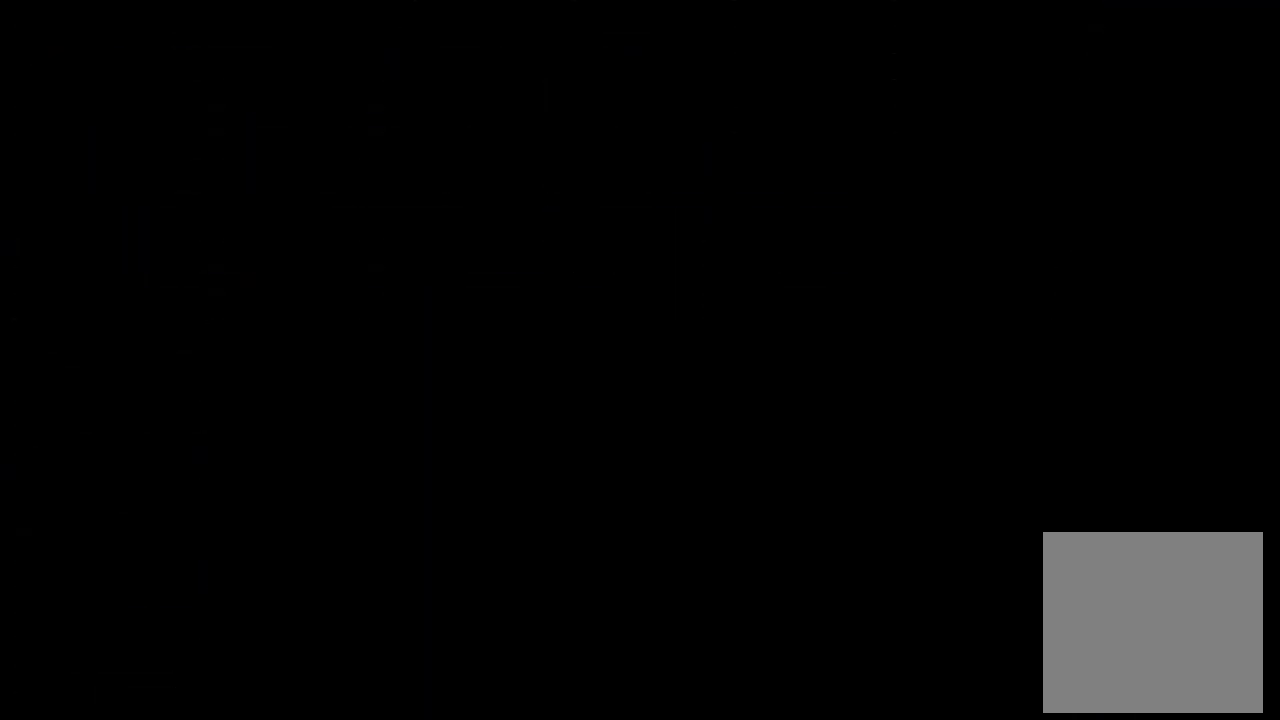
{"buttons": [], "left_stick": "center", "events": []}
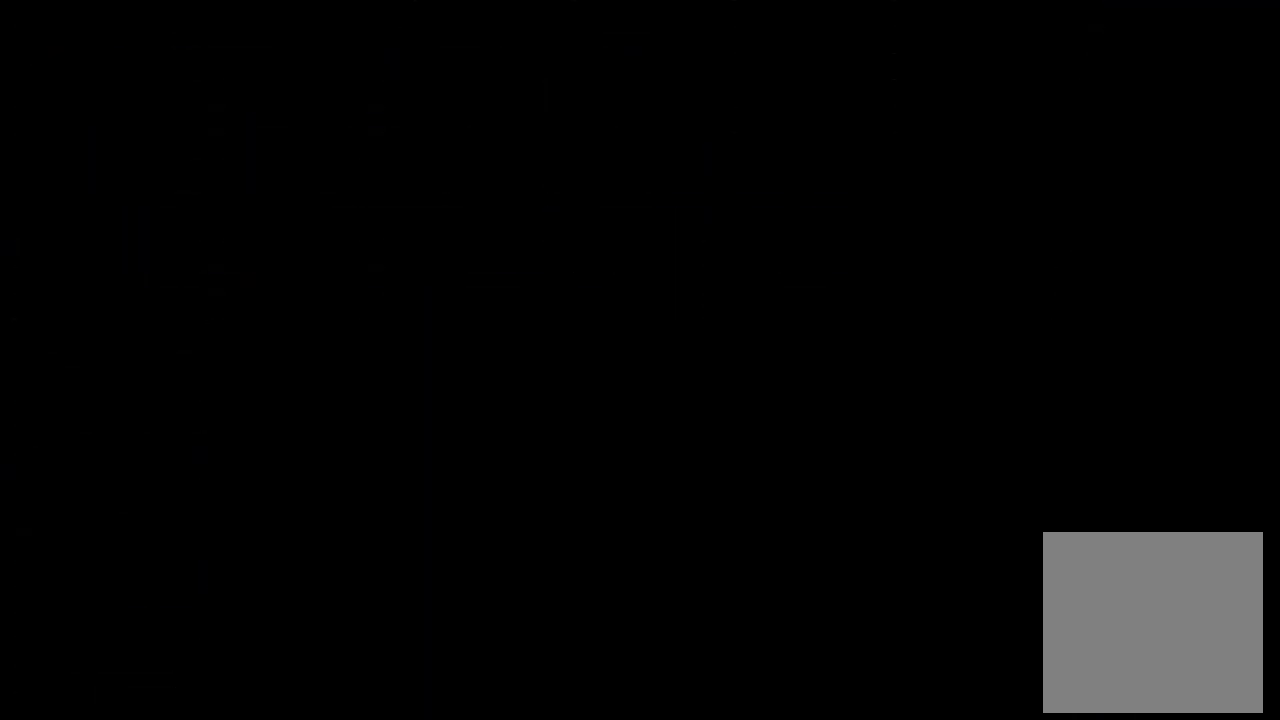
{"buttons": ["A"], "left_stick": "center", "events": [[467, "A", "down"]]}
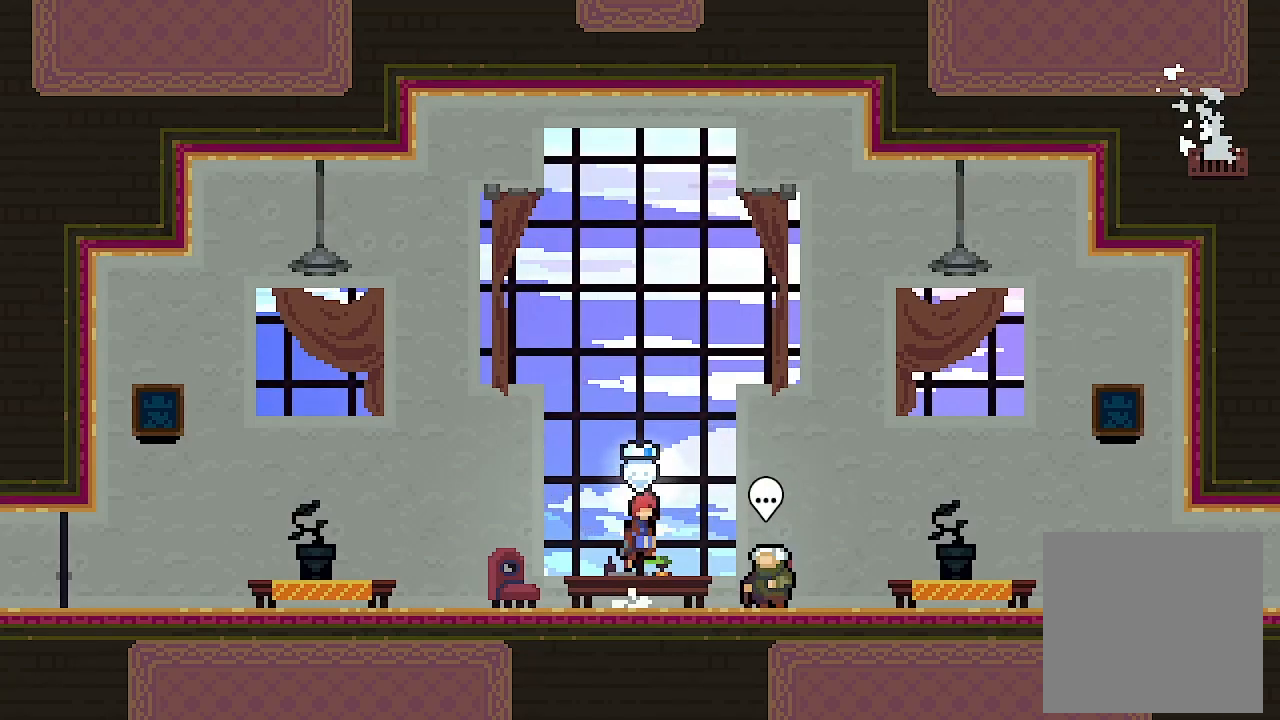
{"buttons": ["X", "L2", "DPAD_DOWN", "DPAD_RIGHT"], "left_stick": "center", "events": [[67, "DPAD_RIGHT", "down"], [133, "A", "up"], [133, "DPAD_DOWN", "down"], [133, "L2", "down"], [133, "X", "down"], [267, "X", "up"], [300, "A", "down"], [433, "A", "up"], [433, "X", "down"]]}
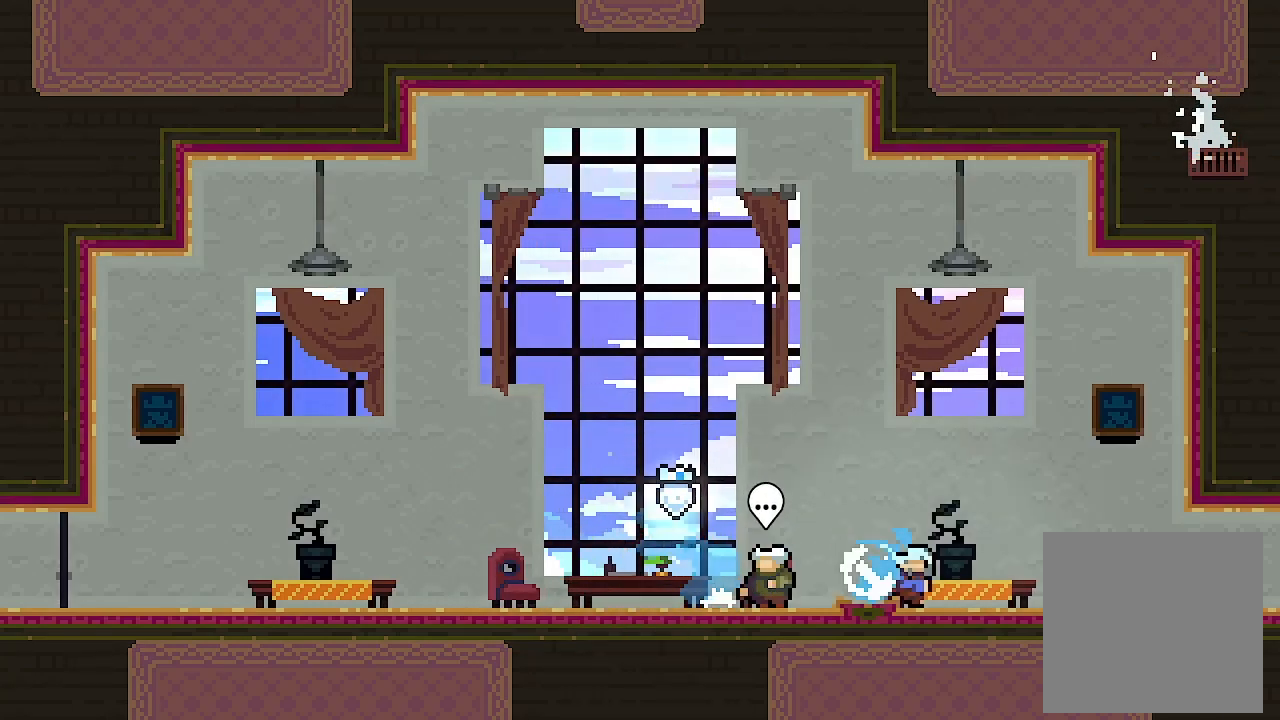
{"buttons": ["A", "L2", "DPAD_RIGHT"], "left_stick": "center", "events": [[67, "DPAD_DOWN", "up"], [67, "X", "up"], [133, "A", "down"]]}
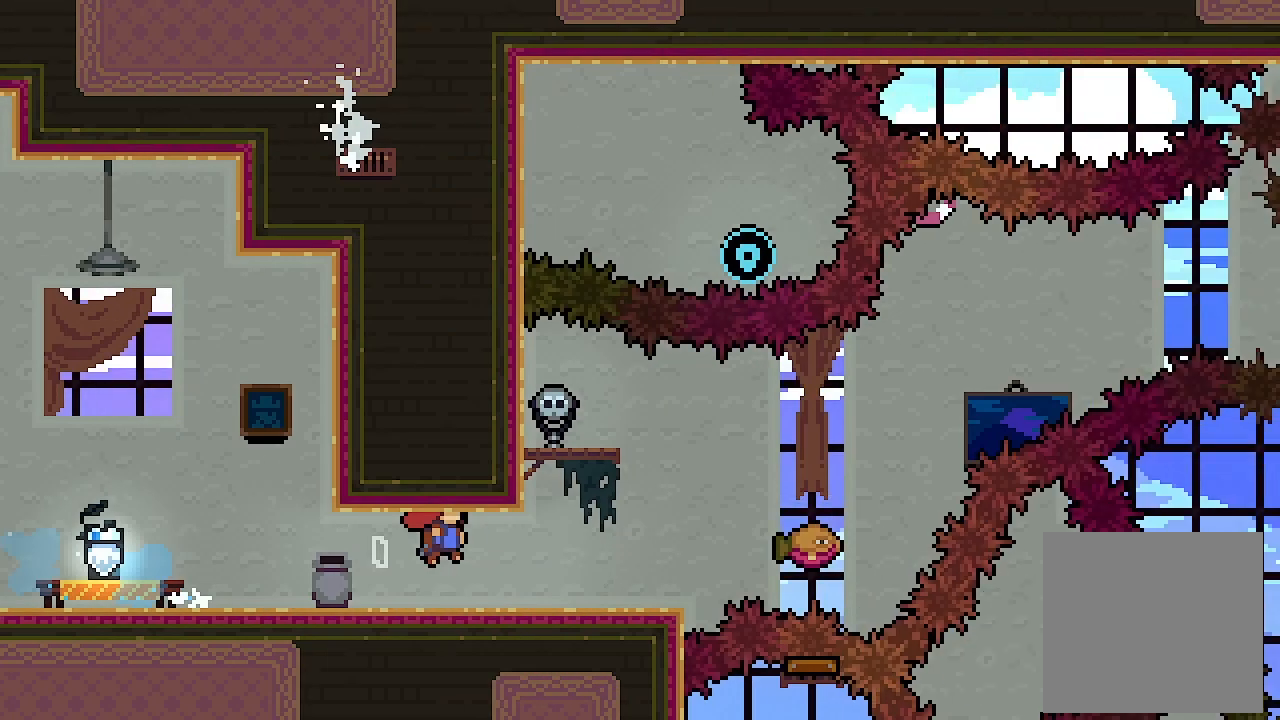
{"buttons": [], "left_stick": "center", "events": [[300, "A", "up"], [400, "L2", "up"], [433, "DPAD_RIGHT", "up"]]}
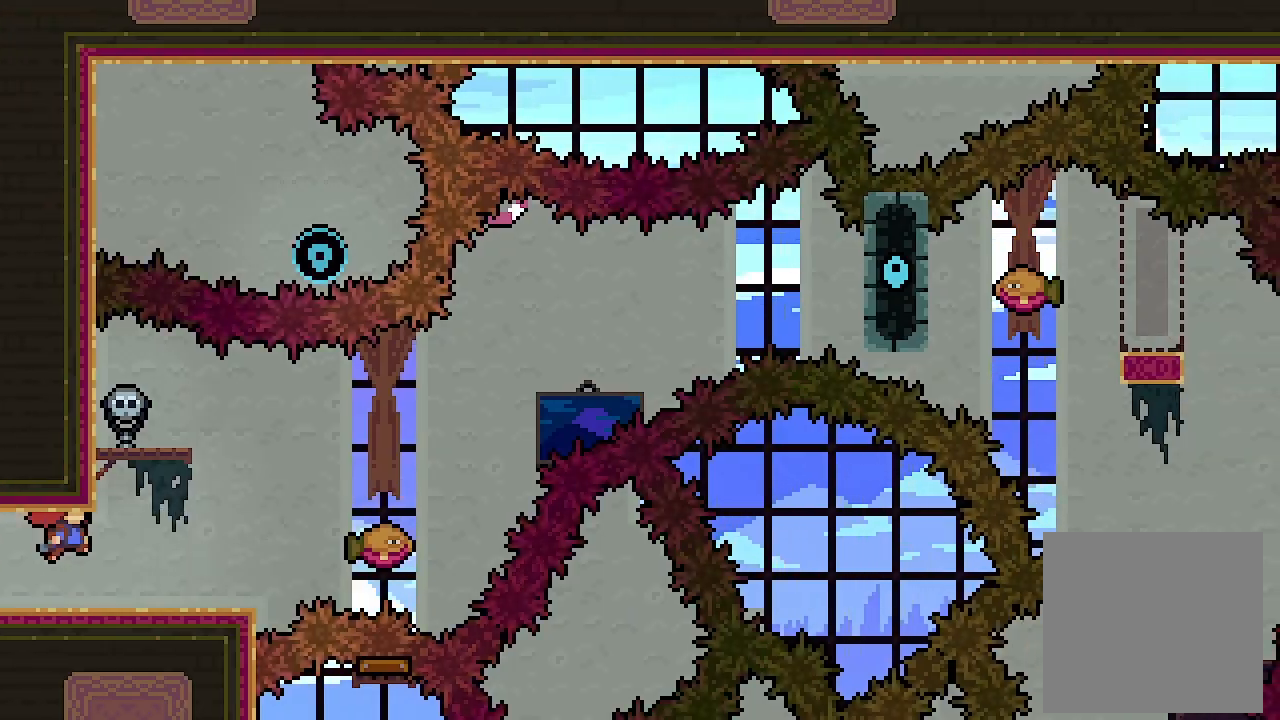
{"buttons": ["A"], "left_stick": "center", "events": [[100, "START", "down"], [200, "START", "up"], [267, "DPAD_DOWN", "down"], [333, "DPAD_DOWN", "up"], [500, "A", "down"]]}
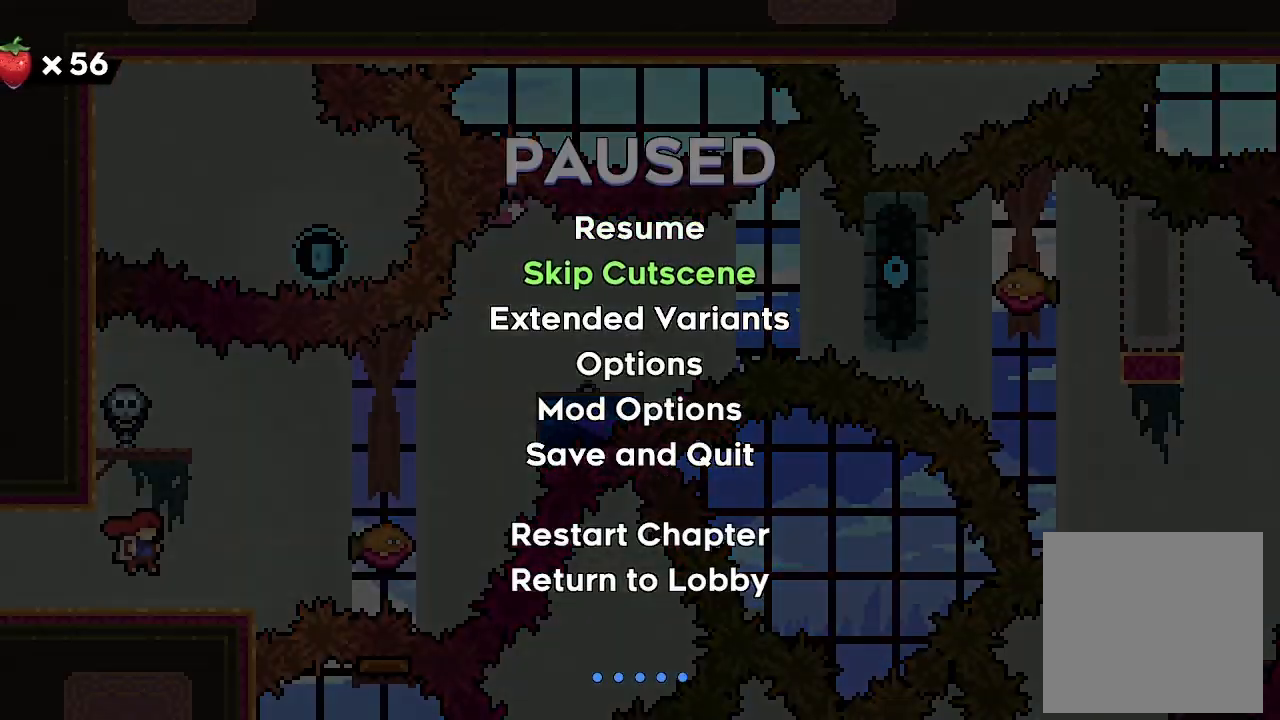
{"buttons": [], "left_stick": "center", "events": [[100, "A", "up"], [133, "A", "down"], [267, "A", "up"]]}
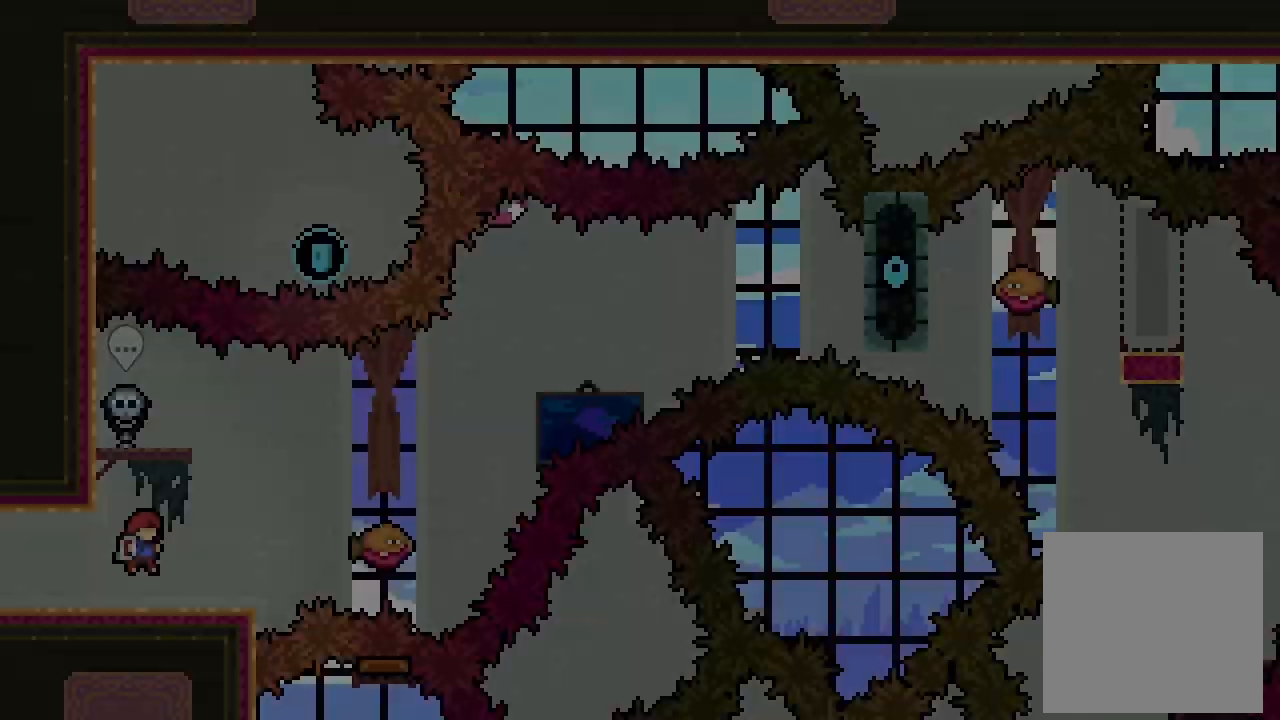
{"buttons": ["L2", "DPAD_RIGHT"], "left_stick": "center", "events": [[300, "A", "down"], [367, "DPAD_RIGHT", "down"], [433, "A", "up"], [433, "L2", "down"]]}
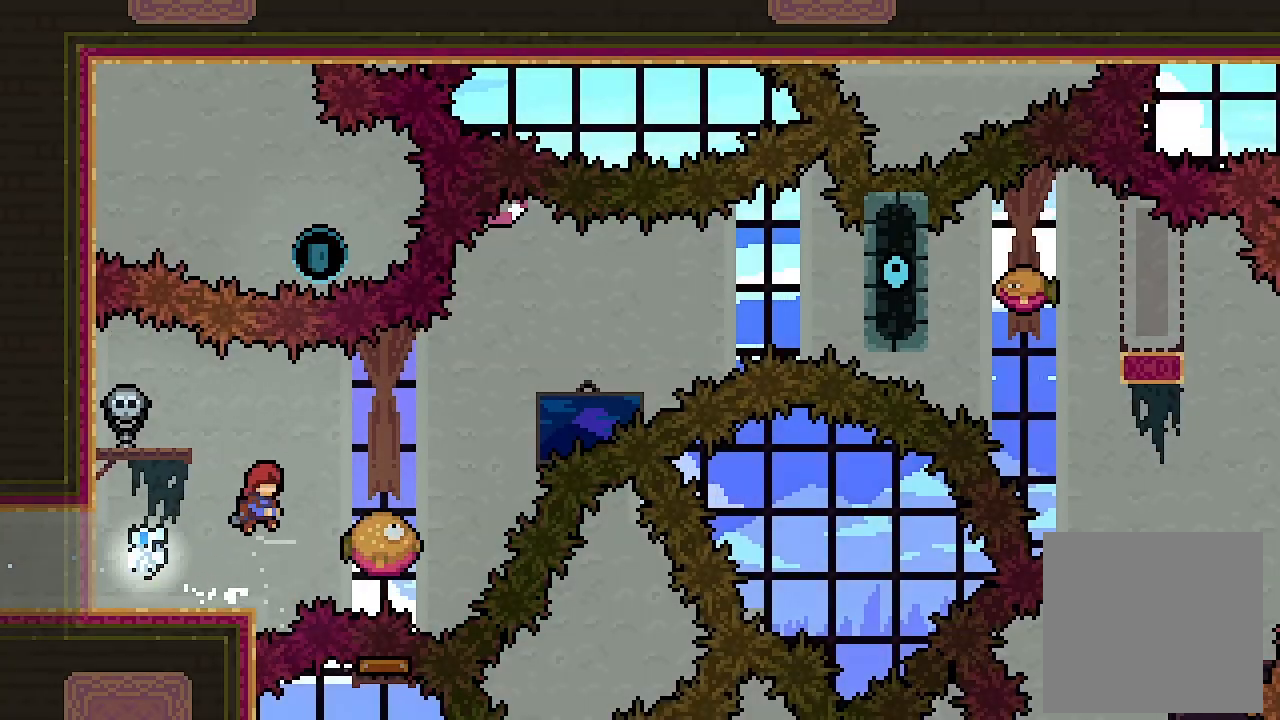
{"buttons": ["A", "L2", "DPAD_RIGHT"], "left_stick": "center", "events": [[67, "X", "down"], [167, "X", "up"], [267, "A", "down"]]}
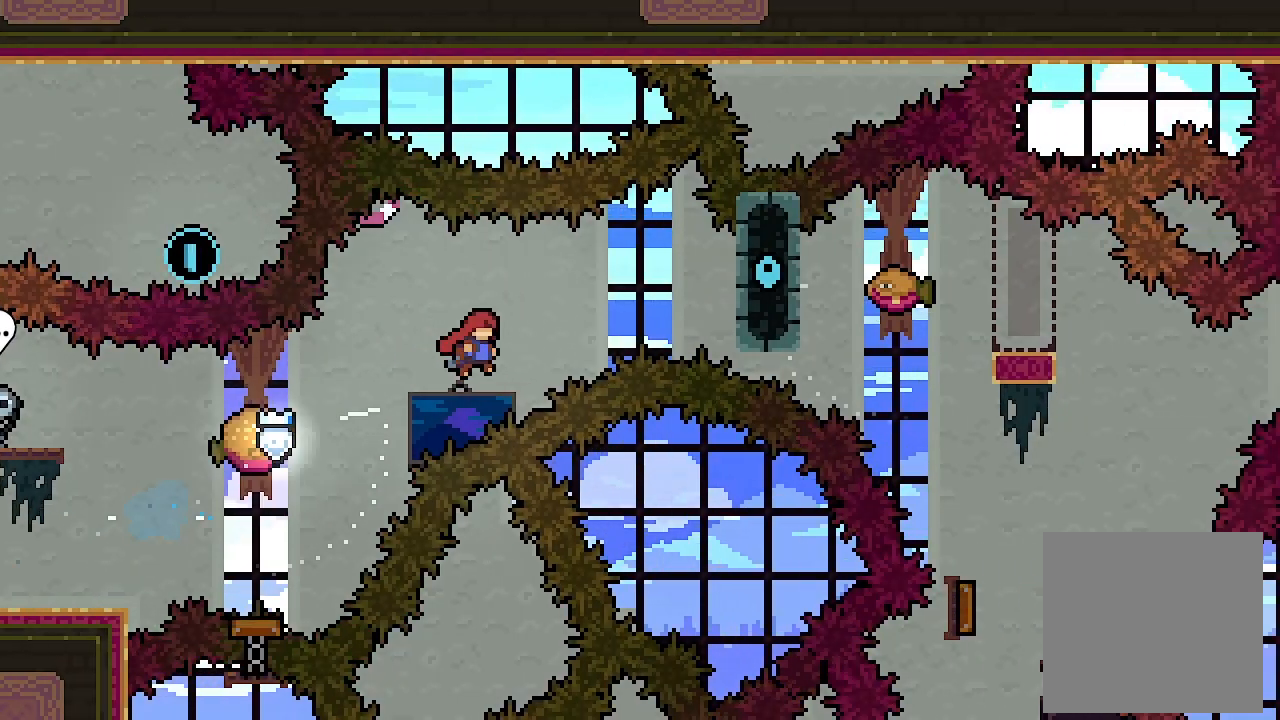
{"buttons": ["L2", "DPAD_RIGHT"], "left_stick": "center", "events": [[67, "DPAD_RIGHT", "up"], [100, "DPAD_LEFT", "down"], [100, "X", "down"], [133, "A", "up"], [267, "DPAD_LEFT", "up"], [267, "X", "up"], [300, "DPAD_RIGHT", "down"]]}
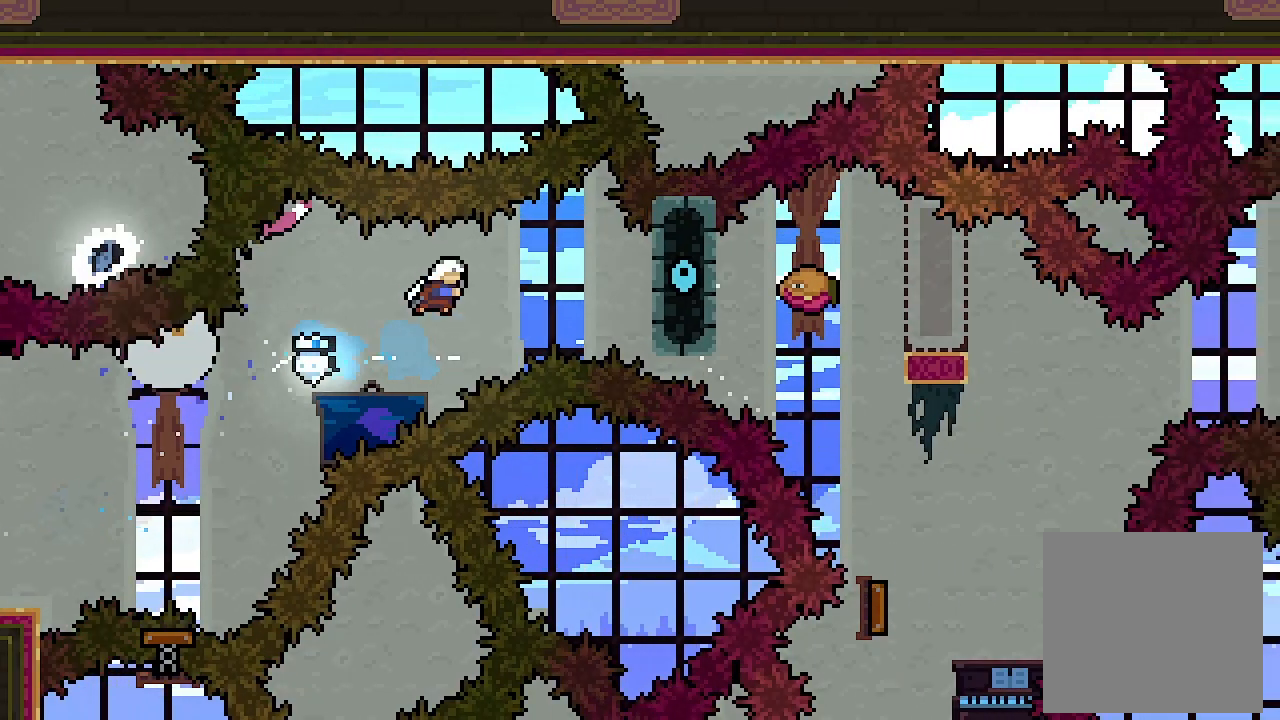
{"buttons": ["L2", "DPAD_RIGHT"], "left_stick": "center", "events": []}
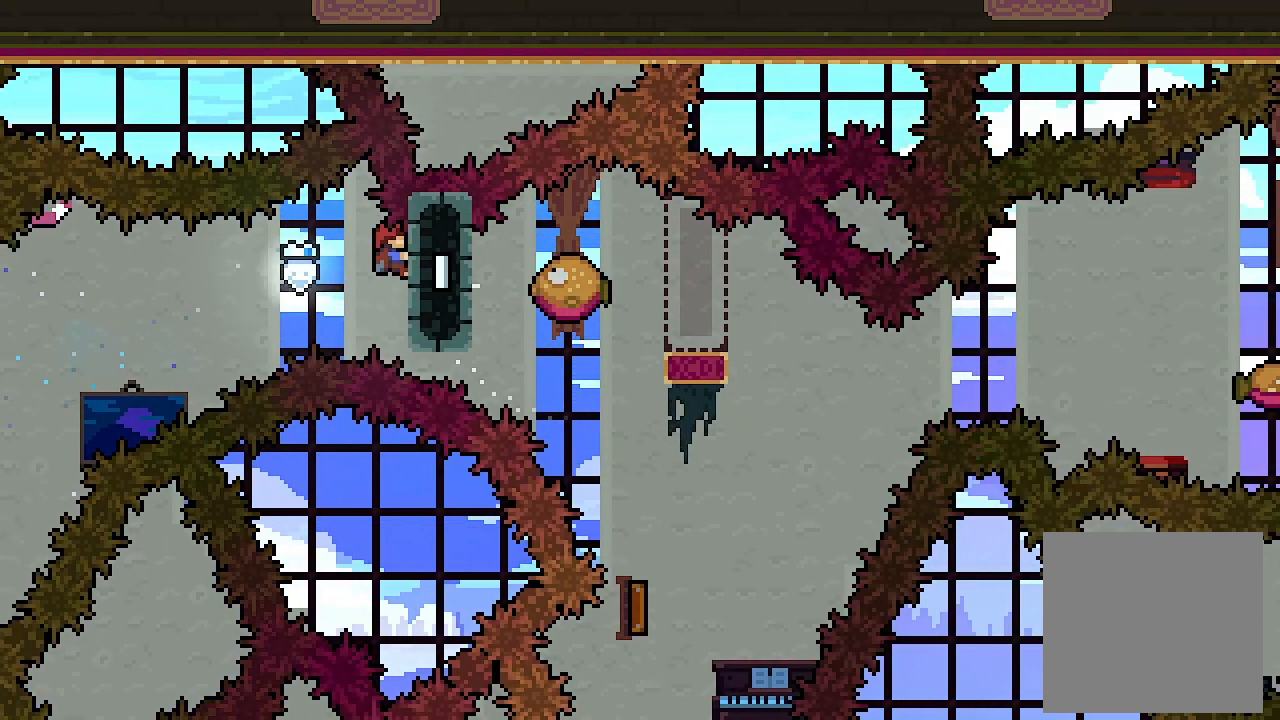
{"buttons": ["L2"], "left_stick": "center", "events": [[33, "DPAD_RIGHT", "up"], [167, "DPAD_DOWN", "down"], [267, "DPAD_DOWN", "up"]]}
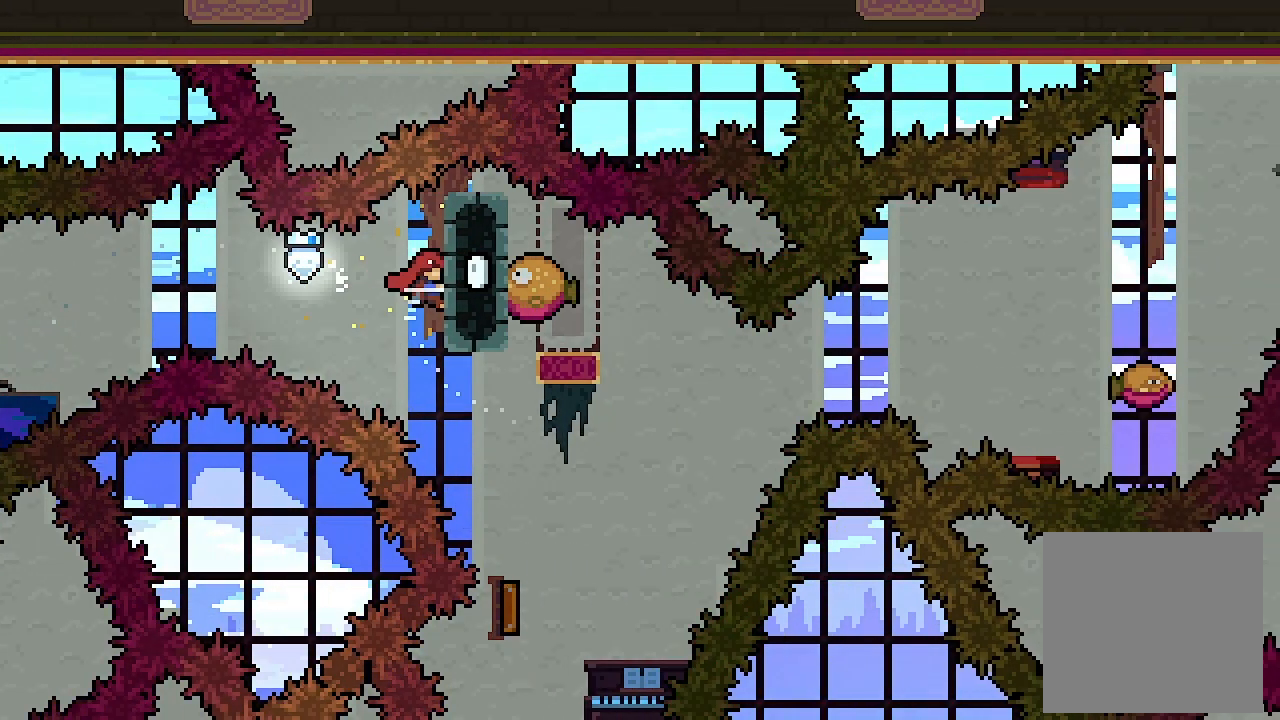
{"buttons": ["L2"], "left_stick": "center", "events": []}
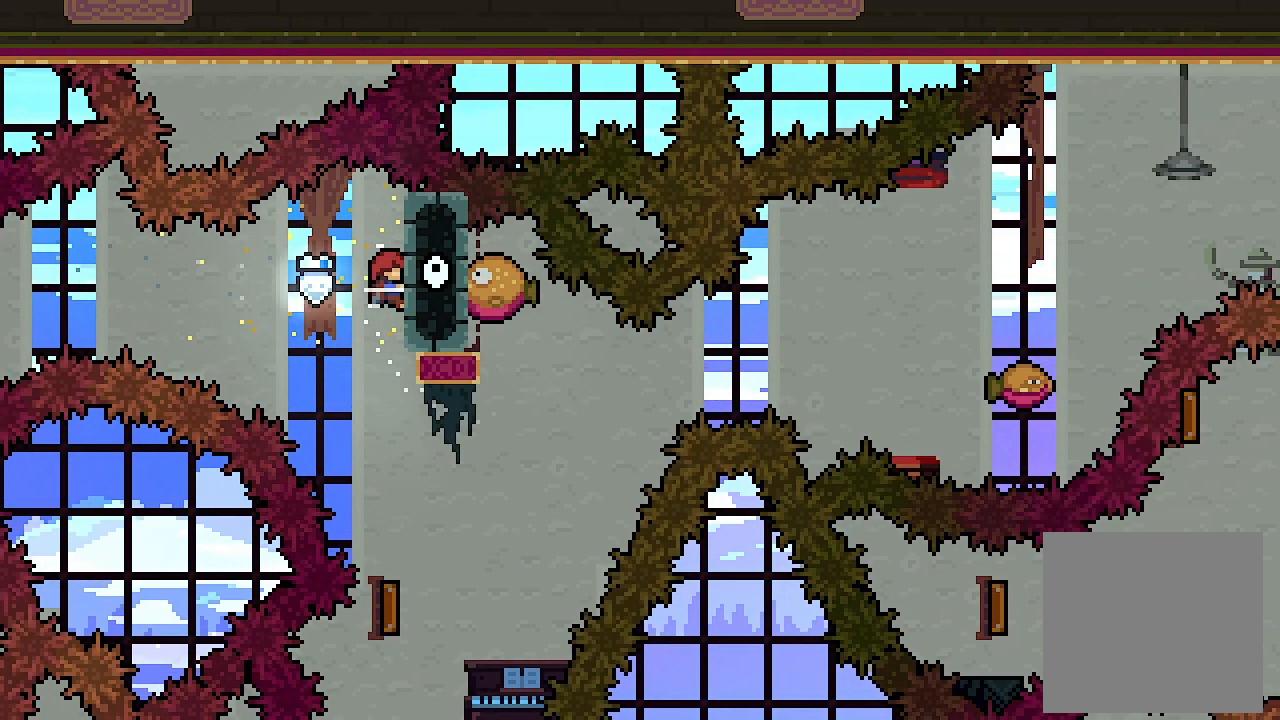
{"buttons": [], "left_stick": "center", "events": [[100, "L2", "up"]]}
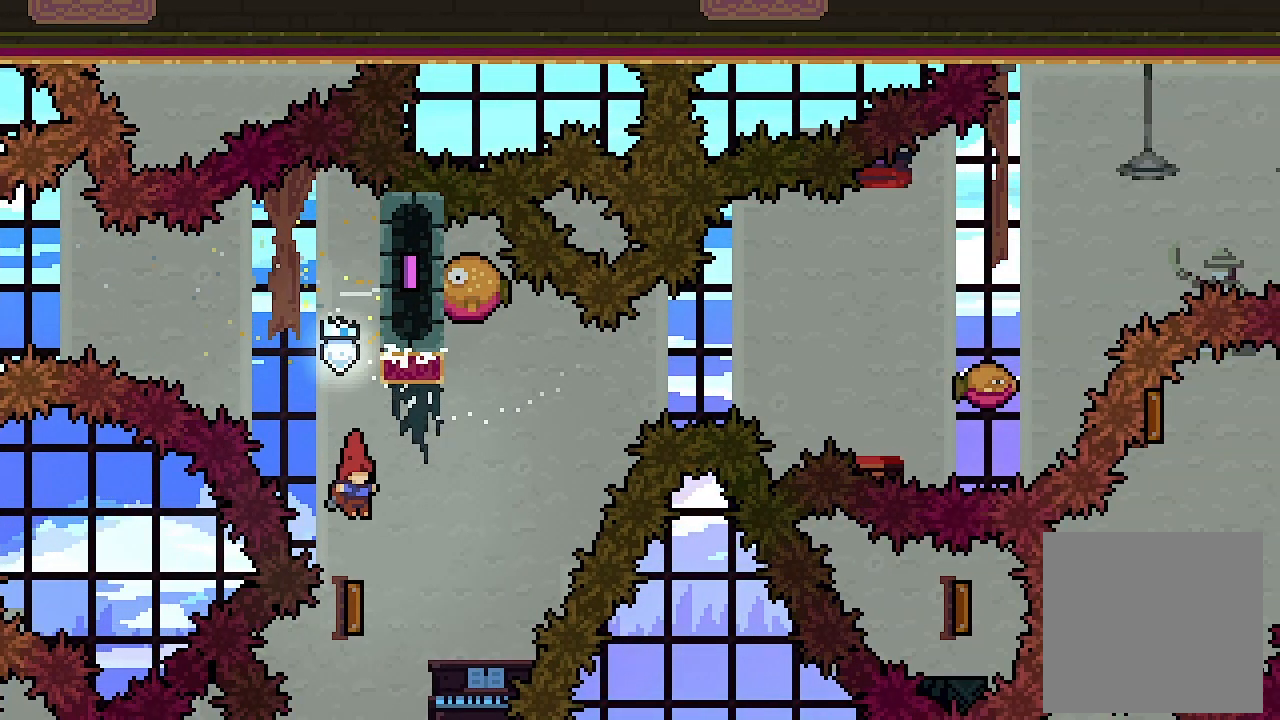
{"buttons": ["X", "DPAD_UP"], "left_stick": "center", "events": [[333, "DPAD_UP", "down"], [333, "X", "down"]]}
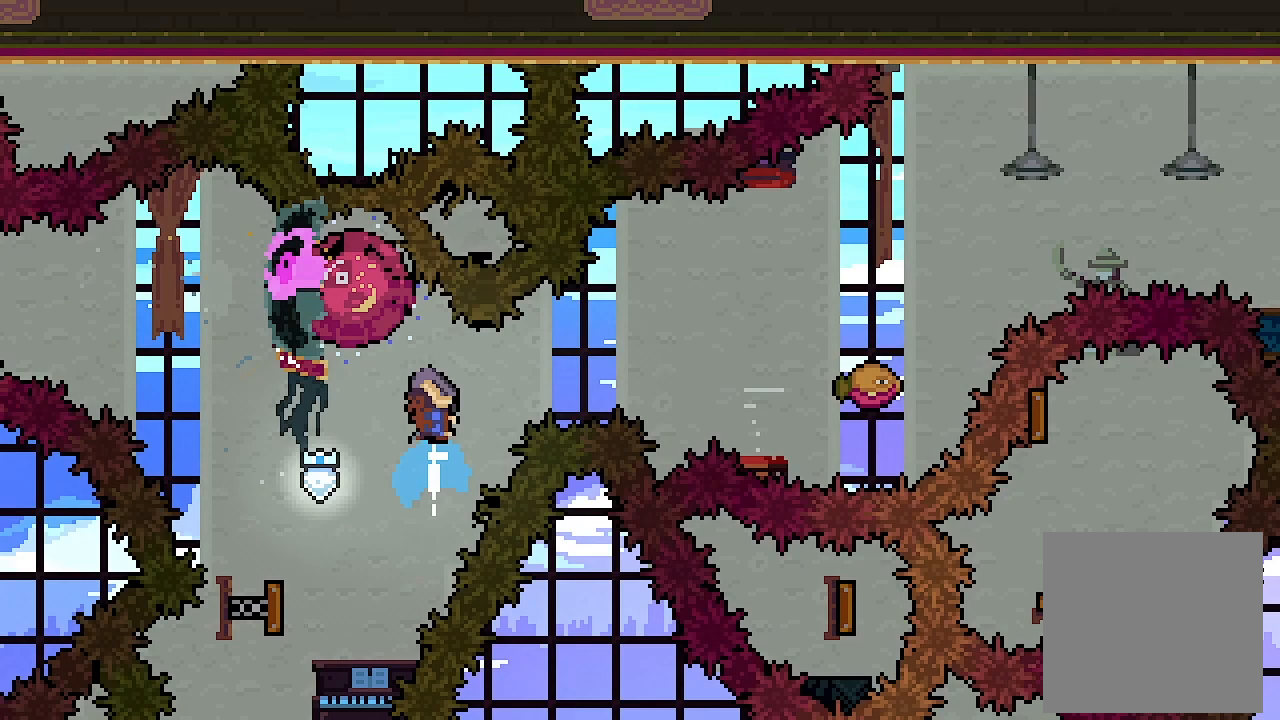
{"buttons": ["A", "DPAD_RIGHT"], "left_stick": "center", "events": [[33, "DPAD_RIGHT", "down"], [33, "DPAD_UP", "up"], [33, "X", "up"], [467, "A", "down"]]}